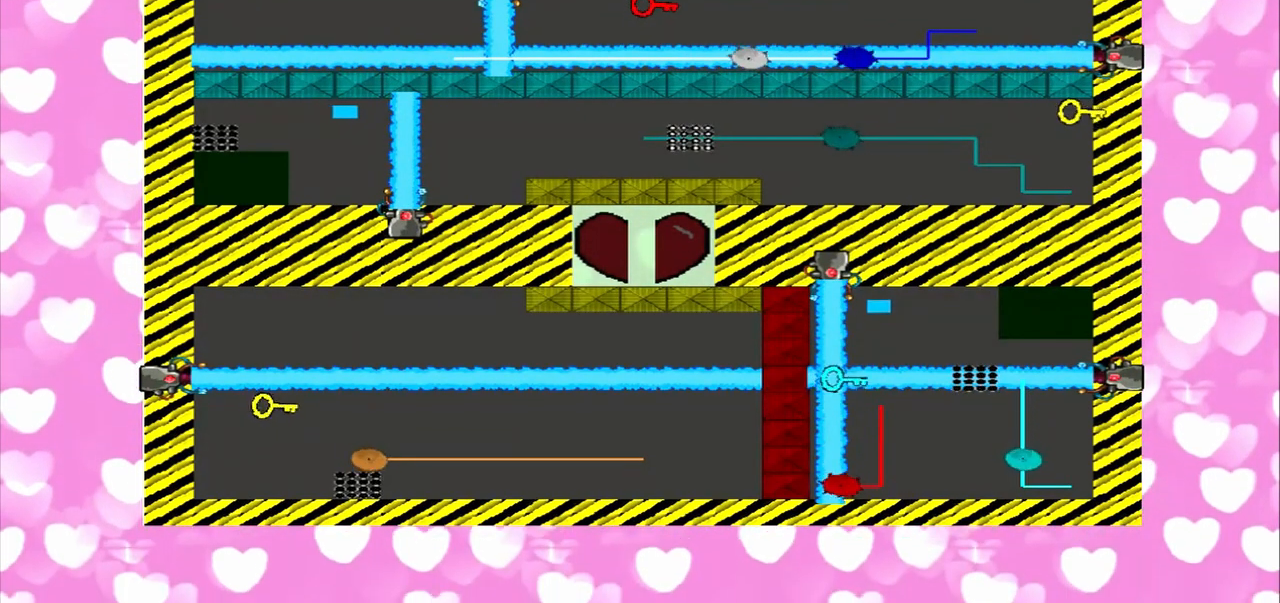
Gameplay with a controller (PlayStation layout); each line is a JSON object with the inputs held at the frame after it (dt_ms = milliseconds from this image to that frame). "events" lists button and stick changes between this image and that frame as [ms after this image, input, new state], when the widget could be followed in between. Not read: L3 R3.
{"dt_ms": 500, "buttons": [], "left_stick": "right", "right_stick": "up", "events": [[83, "left_stick", "left"], [292, "right_stick", "up"], [458, "left_stick", "right"]]}
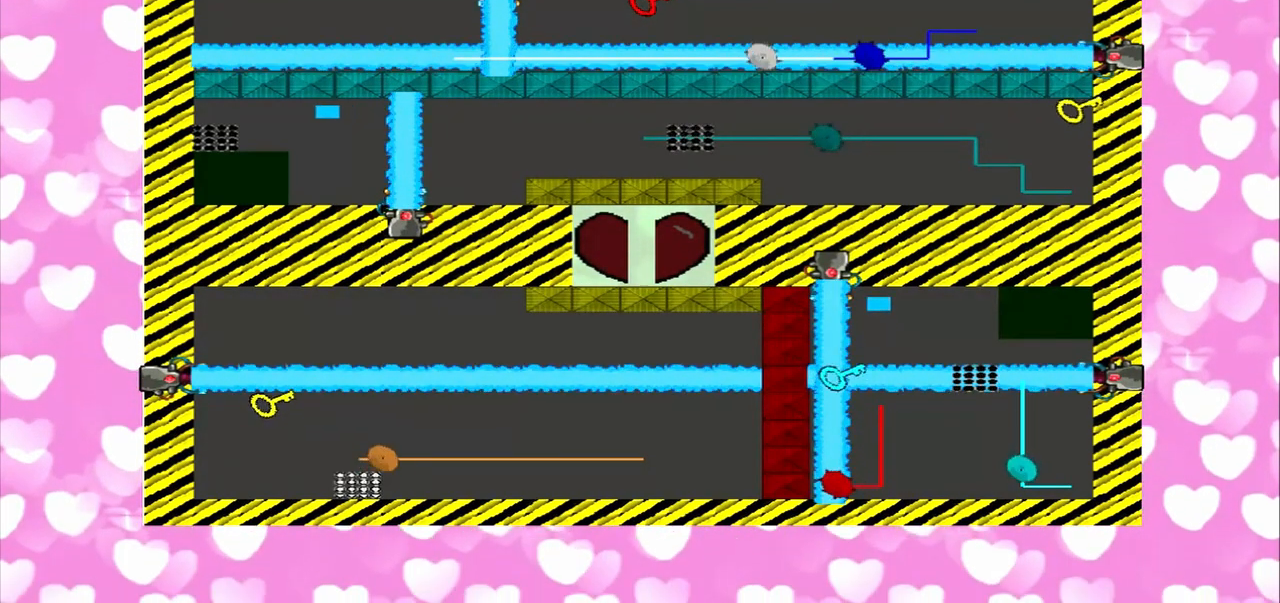
{"dt_ms": 500, "buttons": [], "left_stick": "left", "right_stick": "up"}
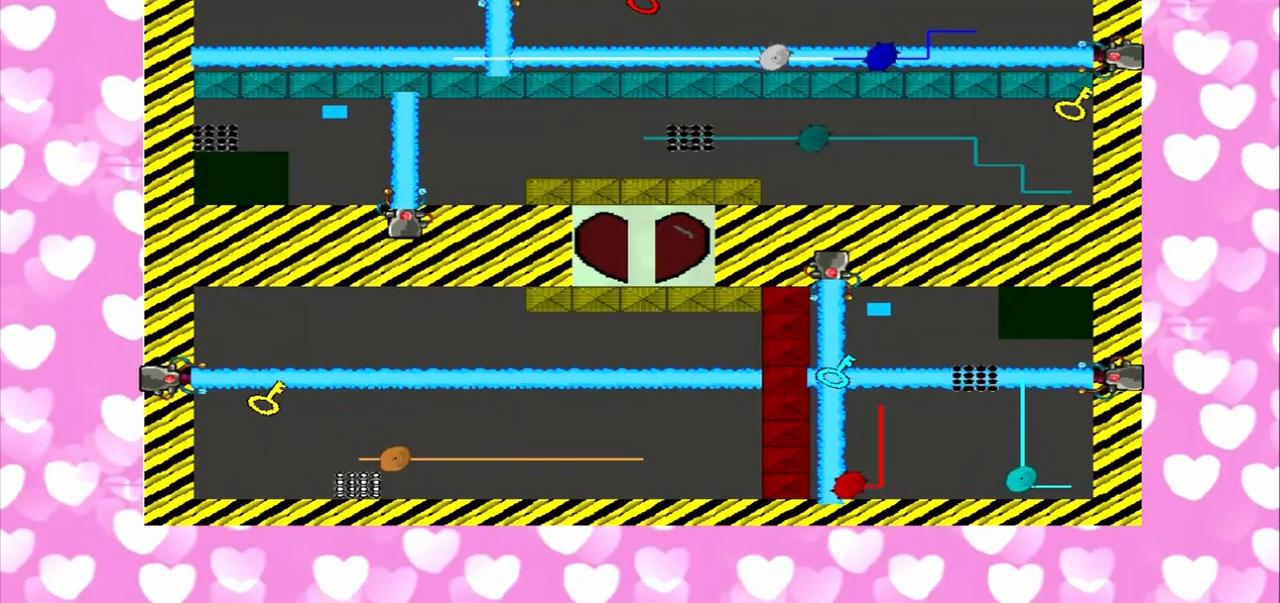
{"dt_ms": 500, "buttons": [], "left_stick": "right", "right_stick": "up"}
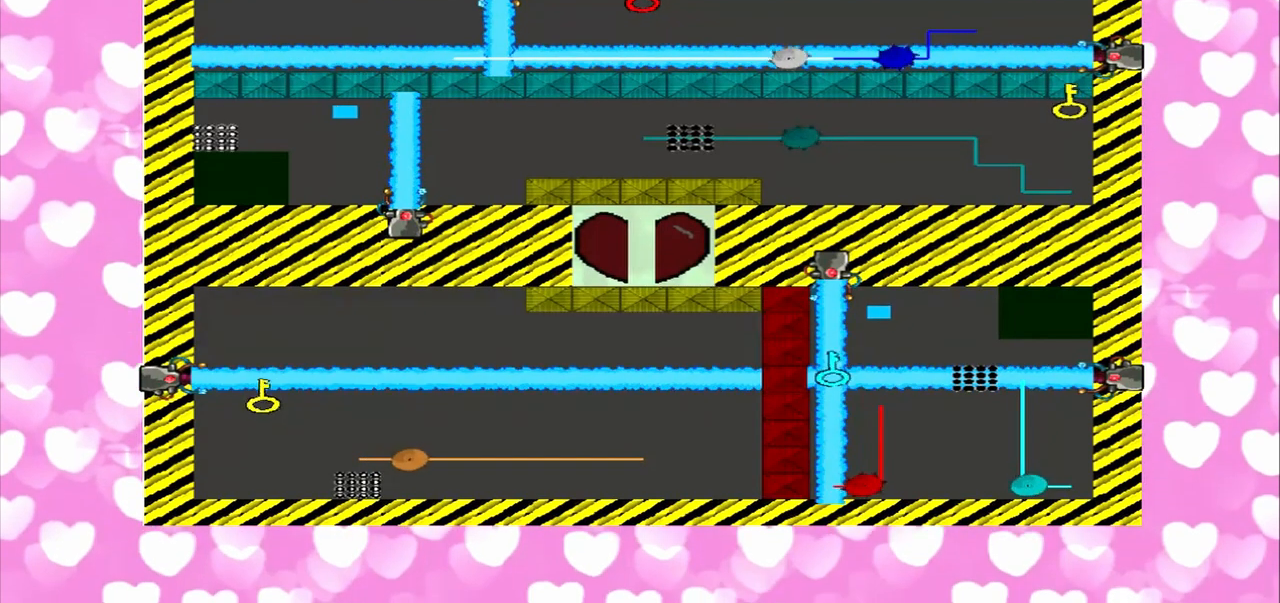
{"dt_ms": 500, "buttons": [], "left_stick": "right", "right_stick": "up"}
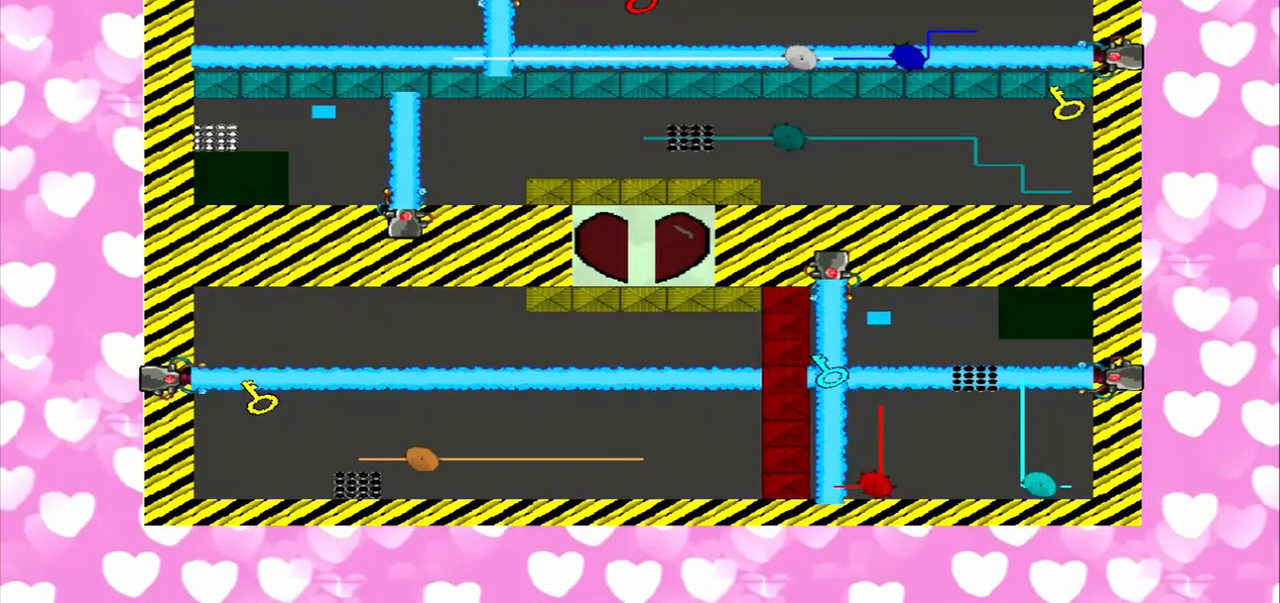
{"dt_ms": 500, "buttons": [], "left_stick": "left", "right_stick": "center"}
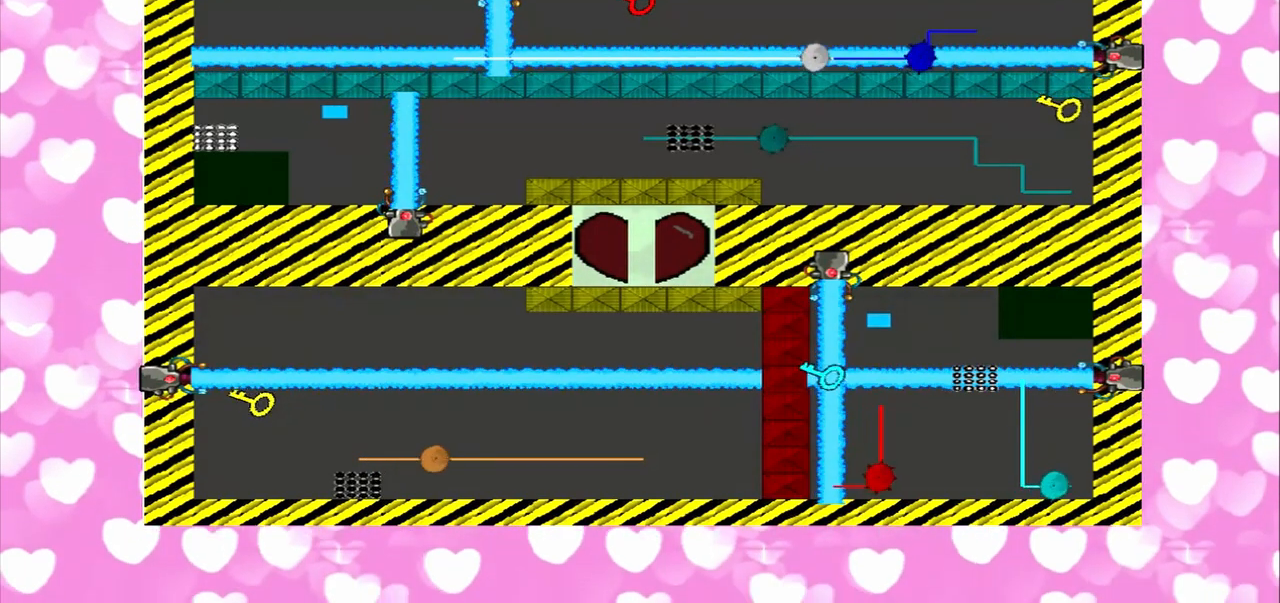
{"dt_ms": 1000, "buttons": [], "left_stick": "right", "right_stick": "left"}
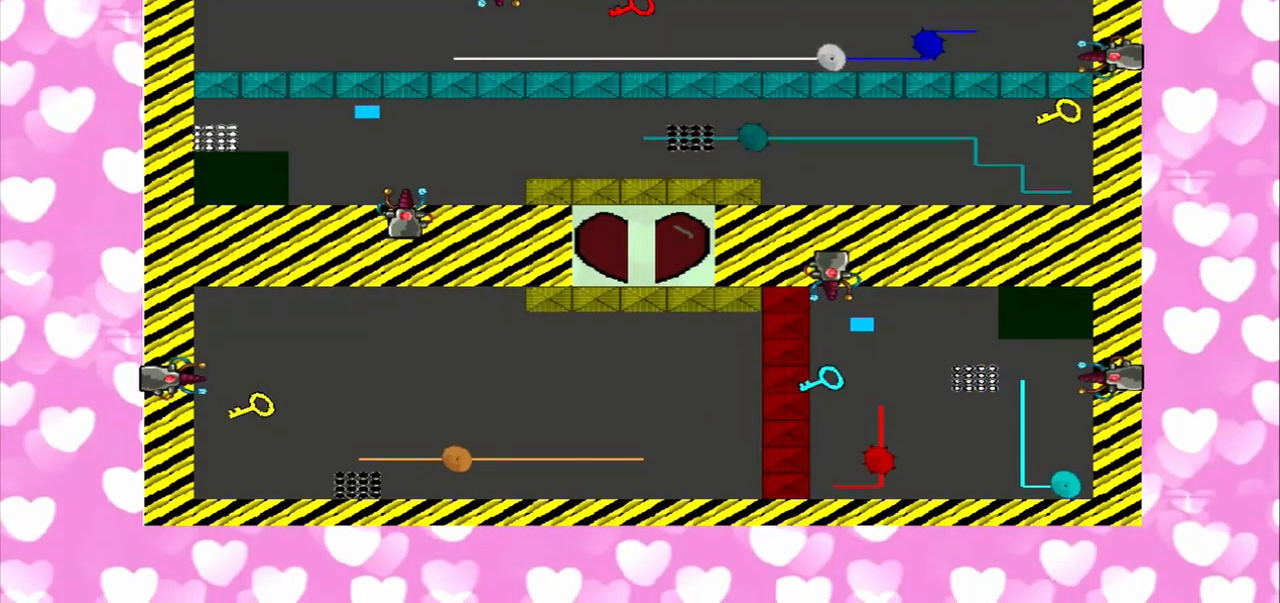
{"dt_ms": 500, "buttons": [], "left_stick": "right", "right_stick": "left", "events": []}